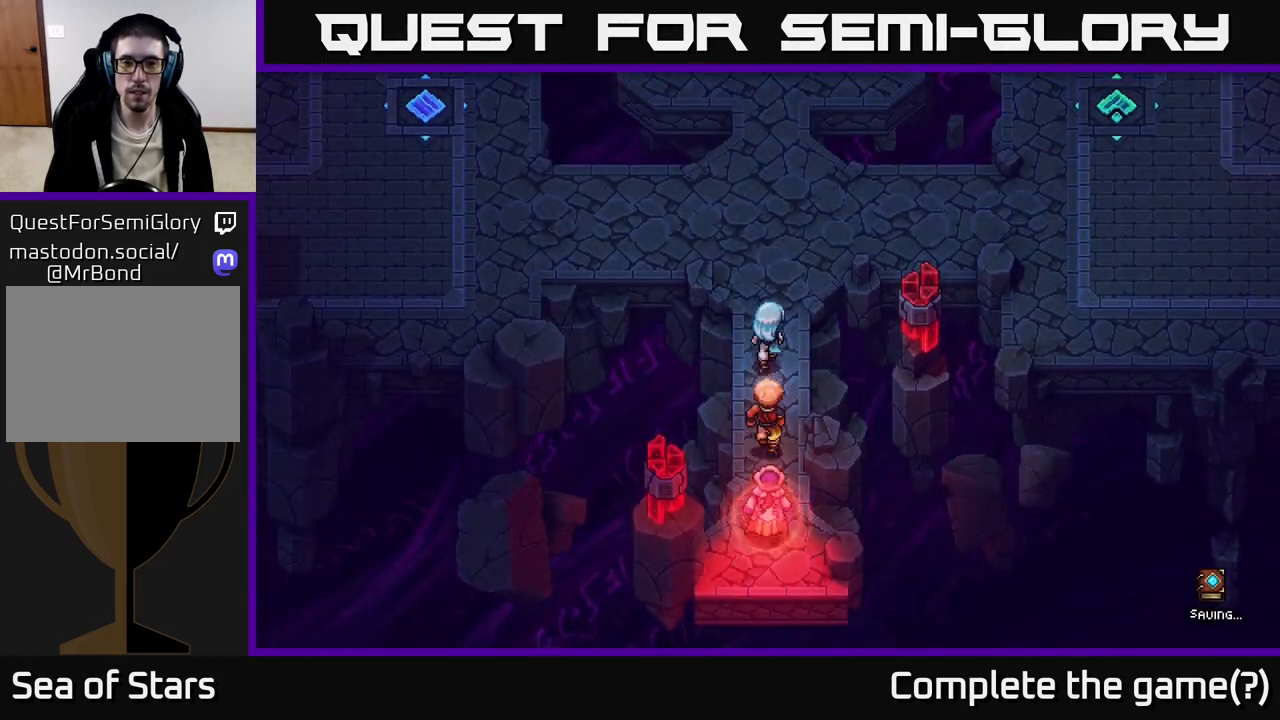
Gameplay with a controller (Xbox layout); each line is a JSON object with the inputs held at the frame after it. "events" lists button and stick changes between this image and that frame as [ms after this image, input, new state], when the widget could be followed in between.
{"buttons": [], "left_stick": "up-right", "right_stick": "center", "events": [[383, "left_stick", "up-right"]]}
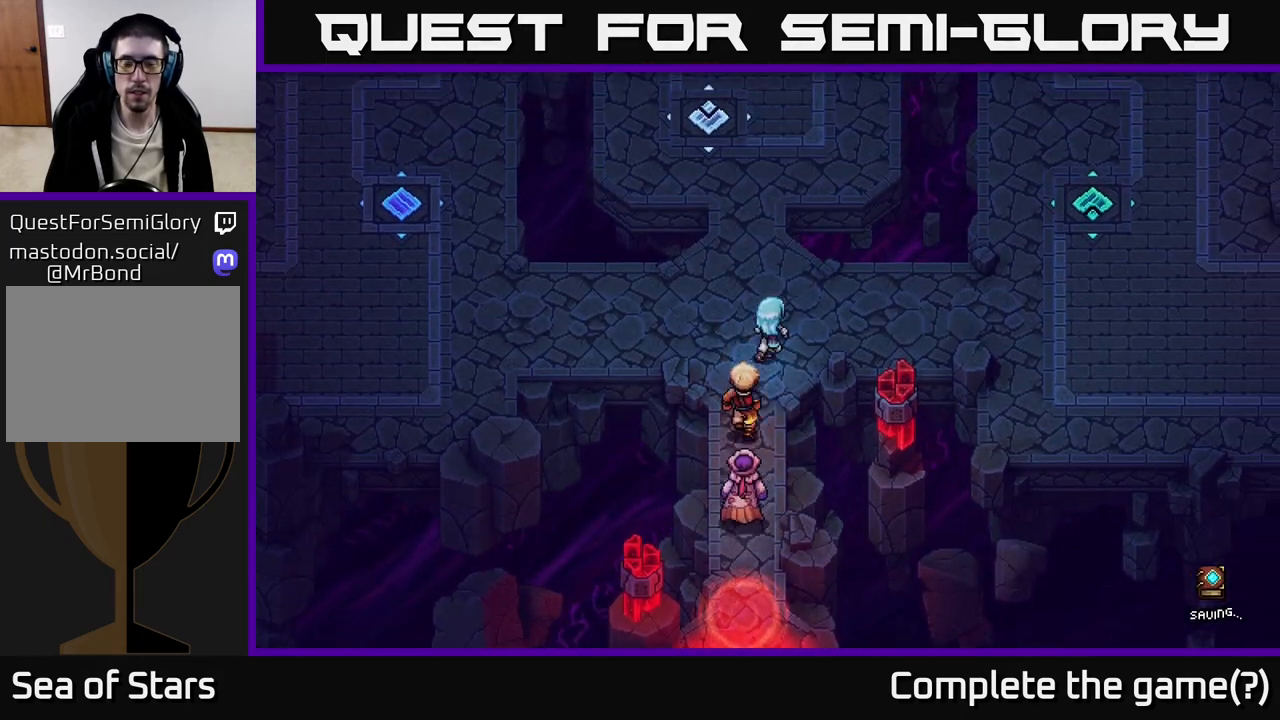
{"buttons": [], "left_stick": "right", "right_stick": "center", "events": [[250, "left_stick", "right"]]}
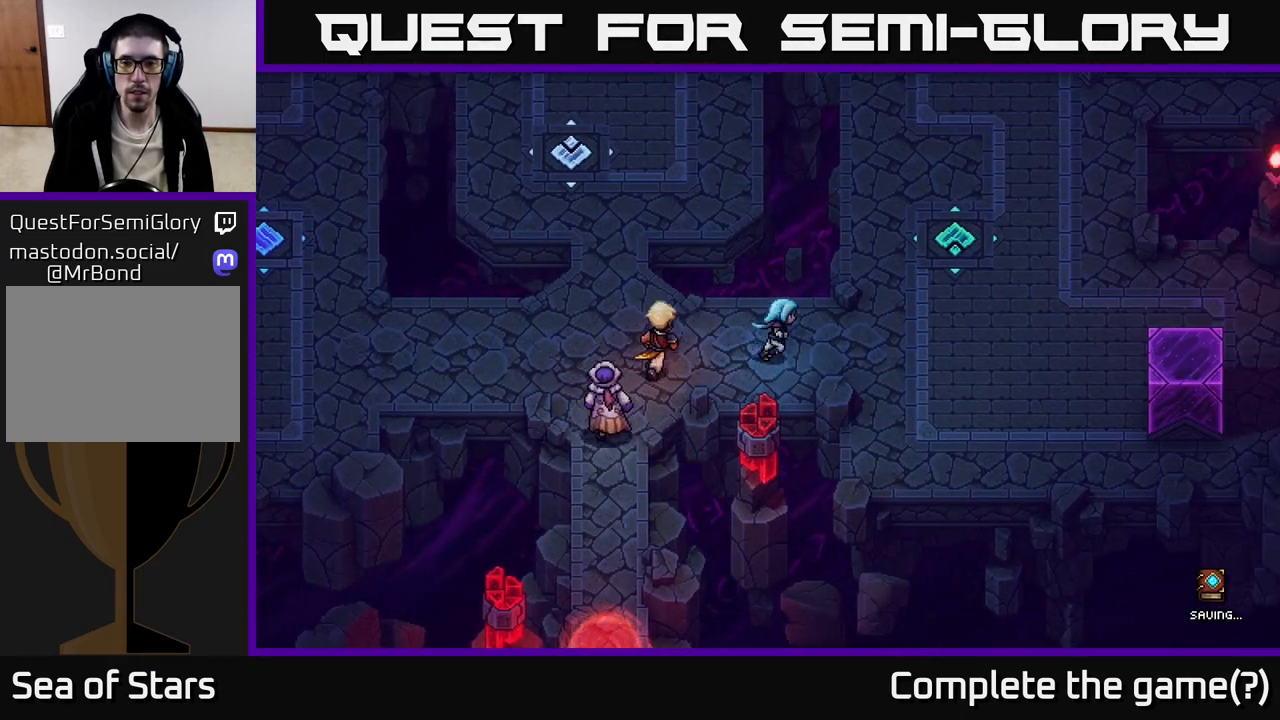
{"buttons": [], "left_stick": "right", "right_stick": "center", "events": []}
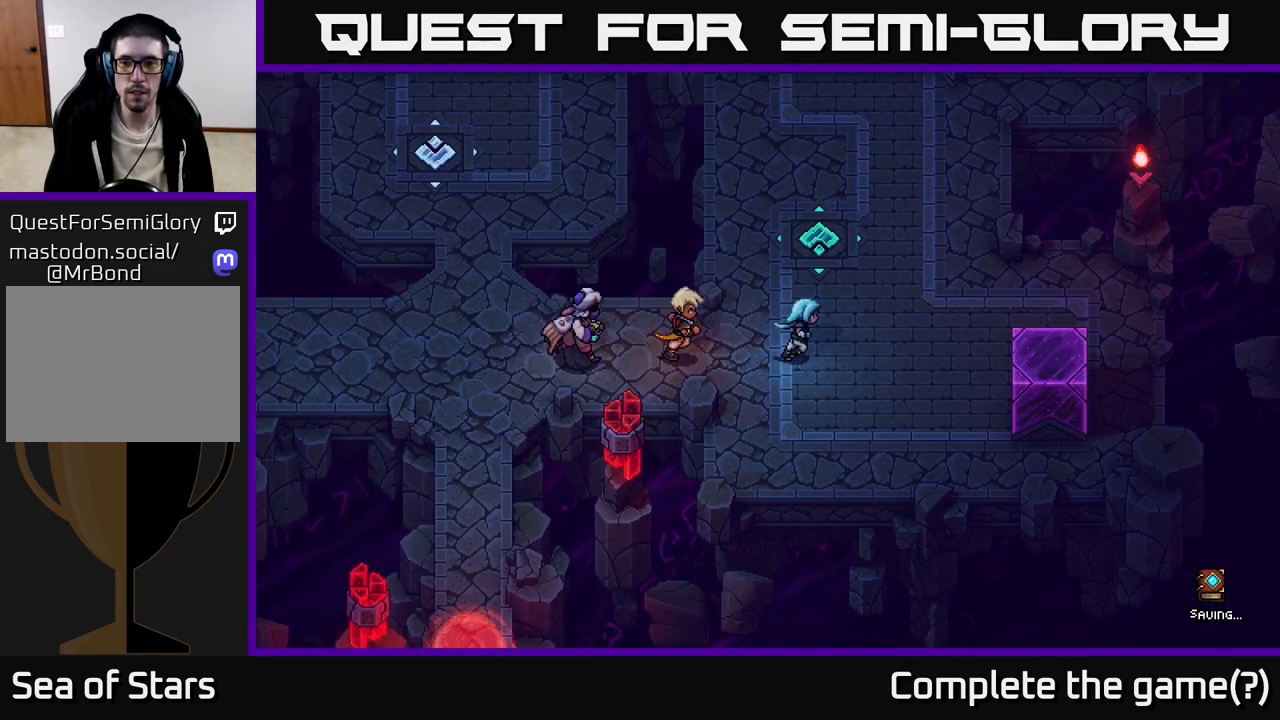
{"buttons": [], "left_stick": "up", "right_stick": "center", "events": [[233, "left_stick", "up-right"], [500, "left_stick", "up"]]}
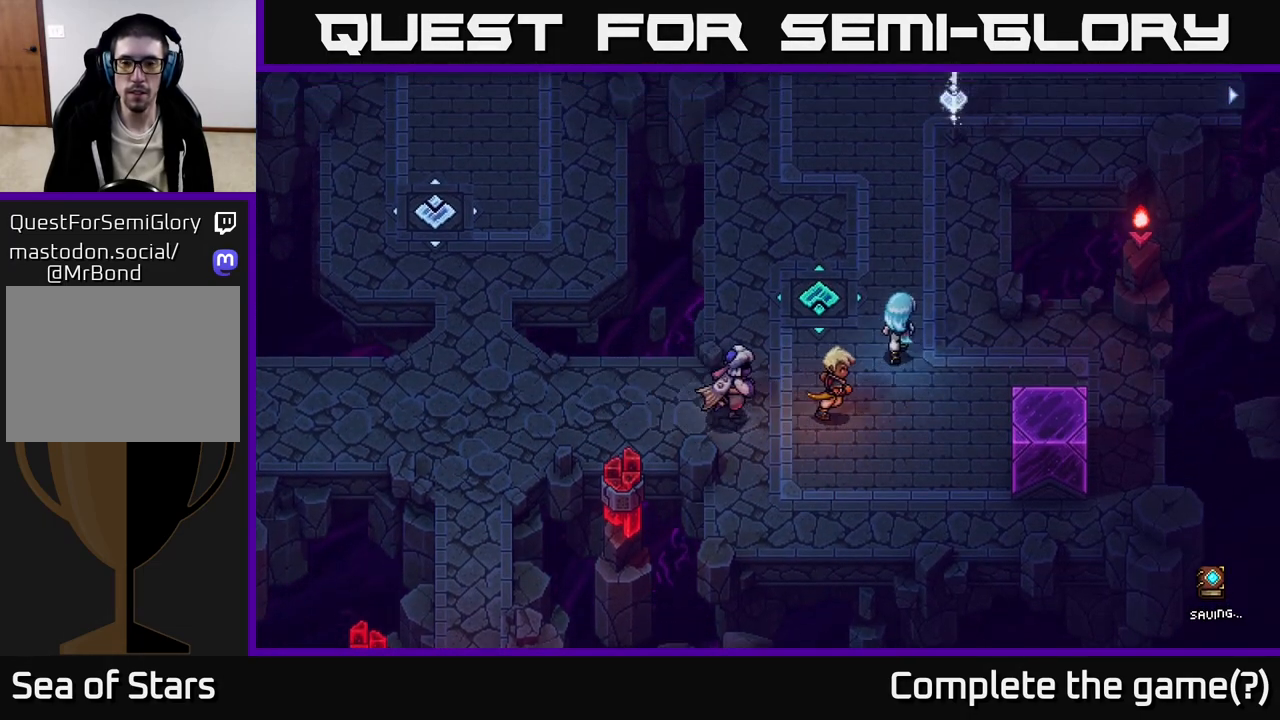
{"buttons": [], "left_stick": "up", "right_stick": "center", "events": []}
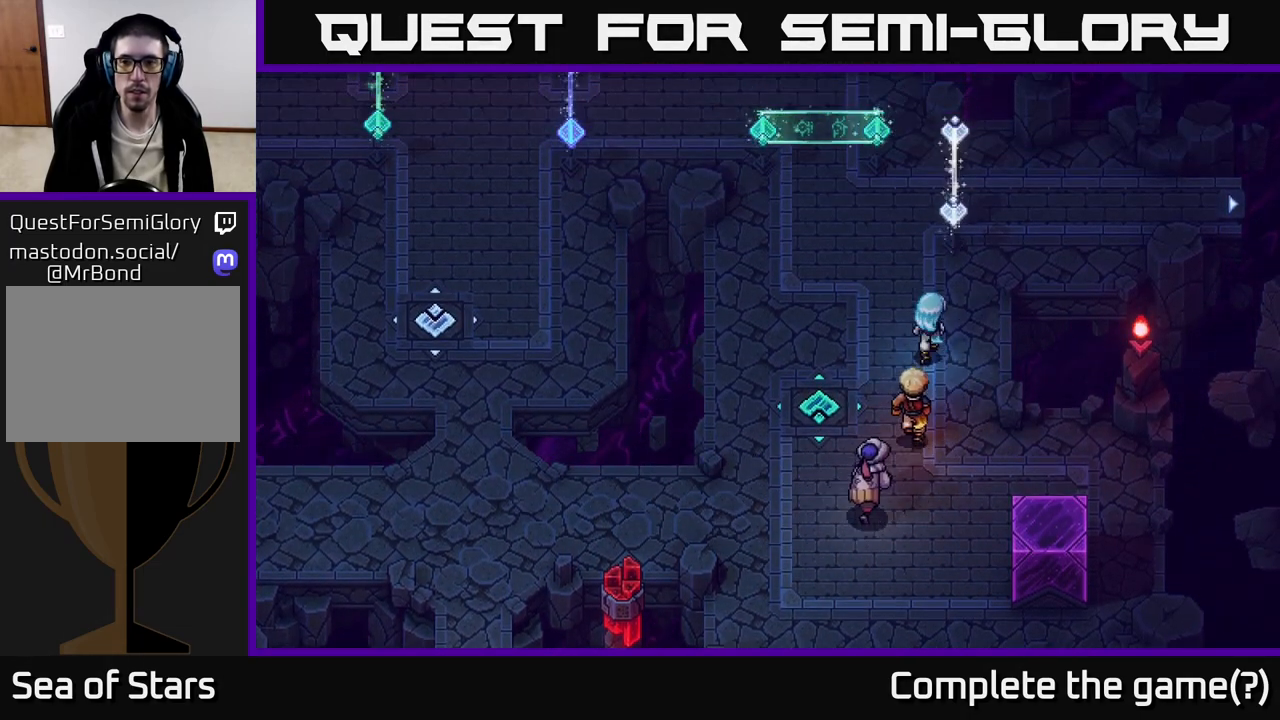
{"buttons": [], "left_stick": "up-right", "right_stick": "center", "events": [[100, "left_stick", "up-right"]]}
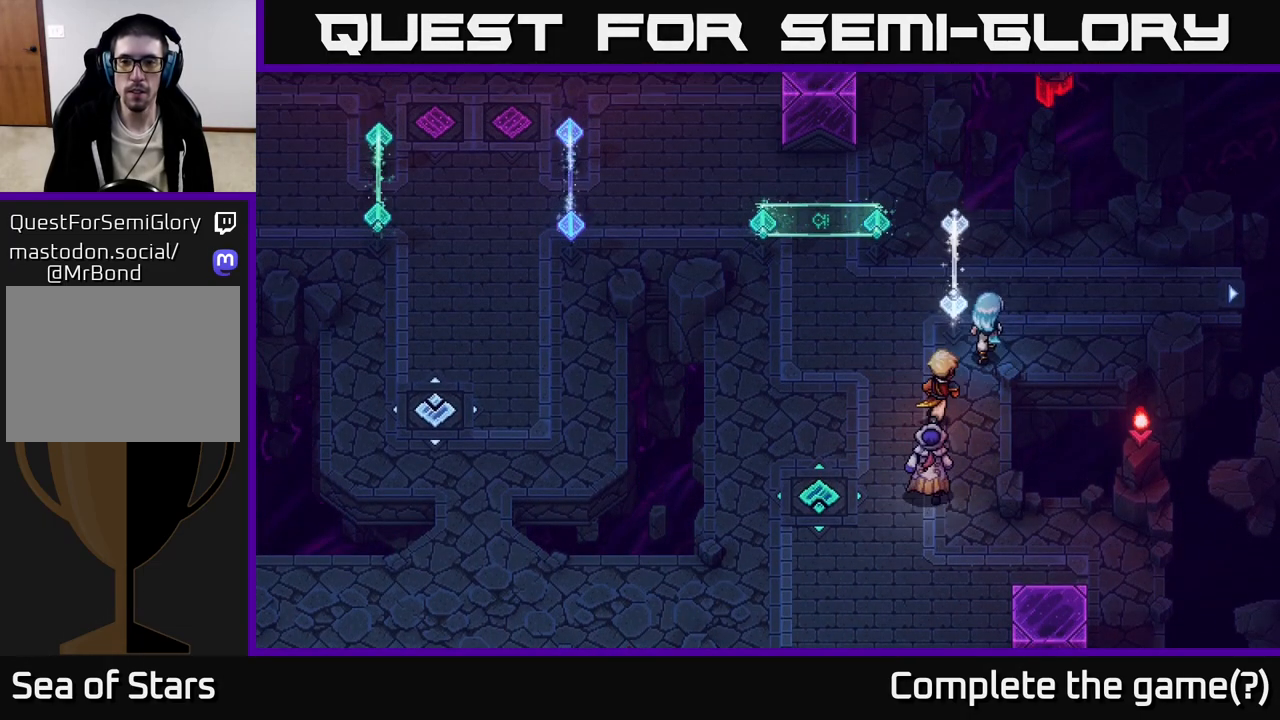
{"buttons": [], "left_stick": "center", "right_stick": "center", "events": [[17, "left_stick", "up"], [450, "left_stick", "center"]]}
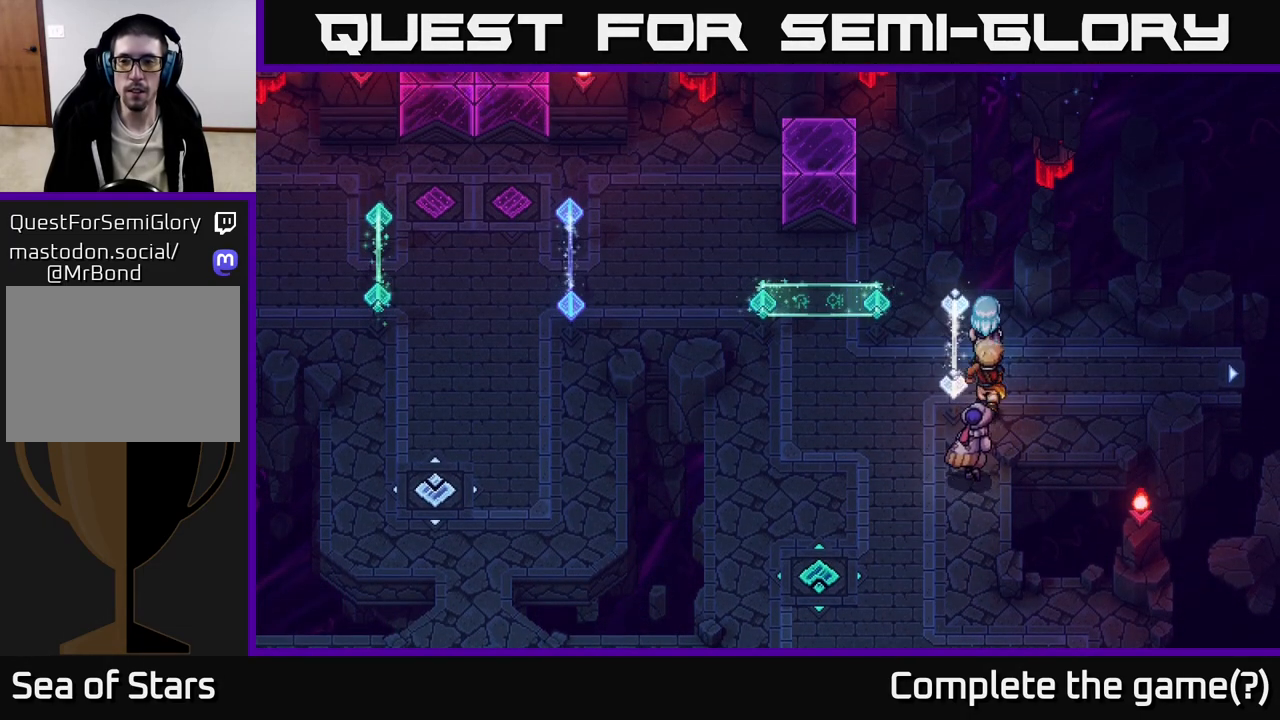
{"buttons": [], "left_stick": "right", "right_stick": "center", "events": [[167, "left_stick", "right"]]}
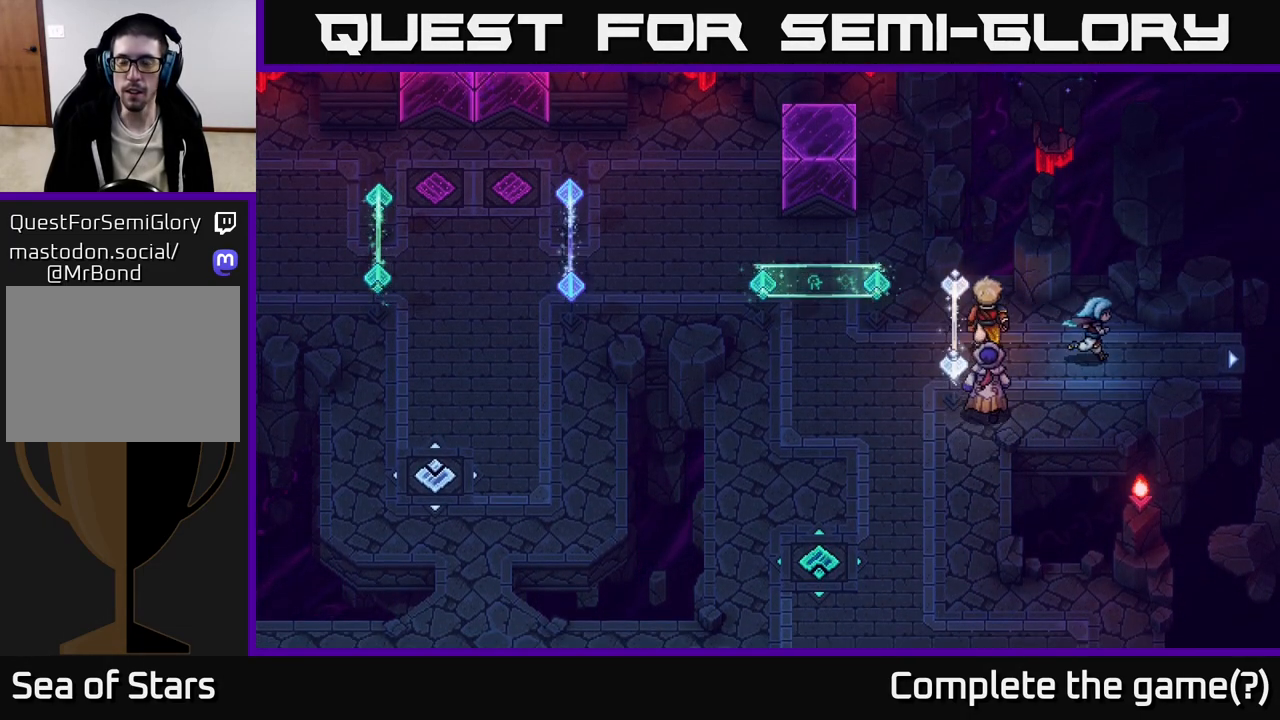
{"buttons": ["A"], "left_stick": "right", "right_stick": "center", "events": [[450, "A", "down"]]}
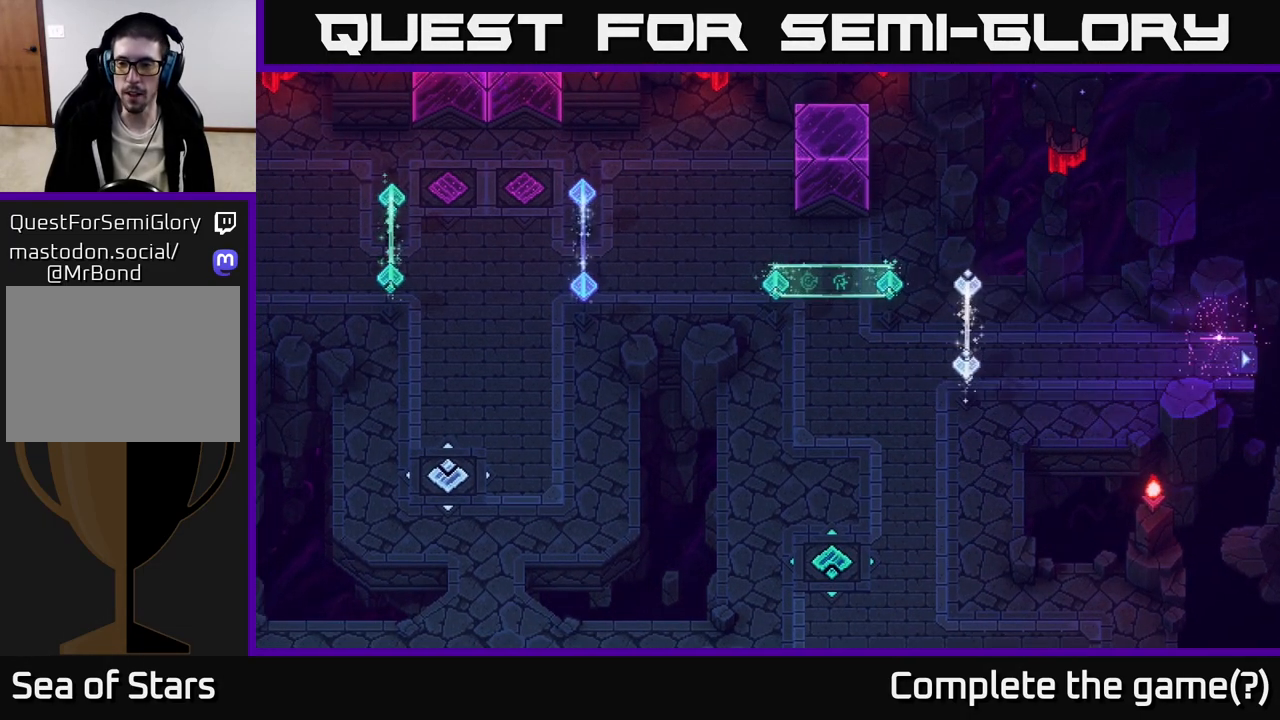
{"buttons": [], "left_stick": "center", "right_stick": "center", "events": [[67, "A", "up"], [300, "left_stick", "center"]]}
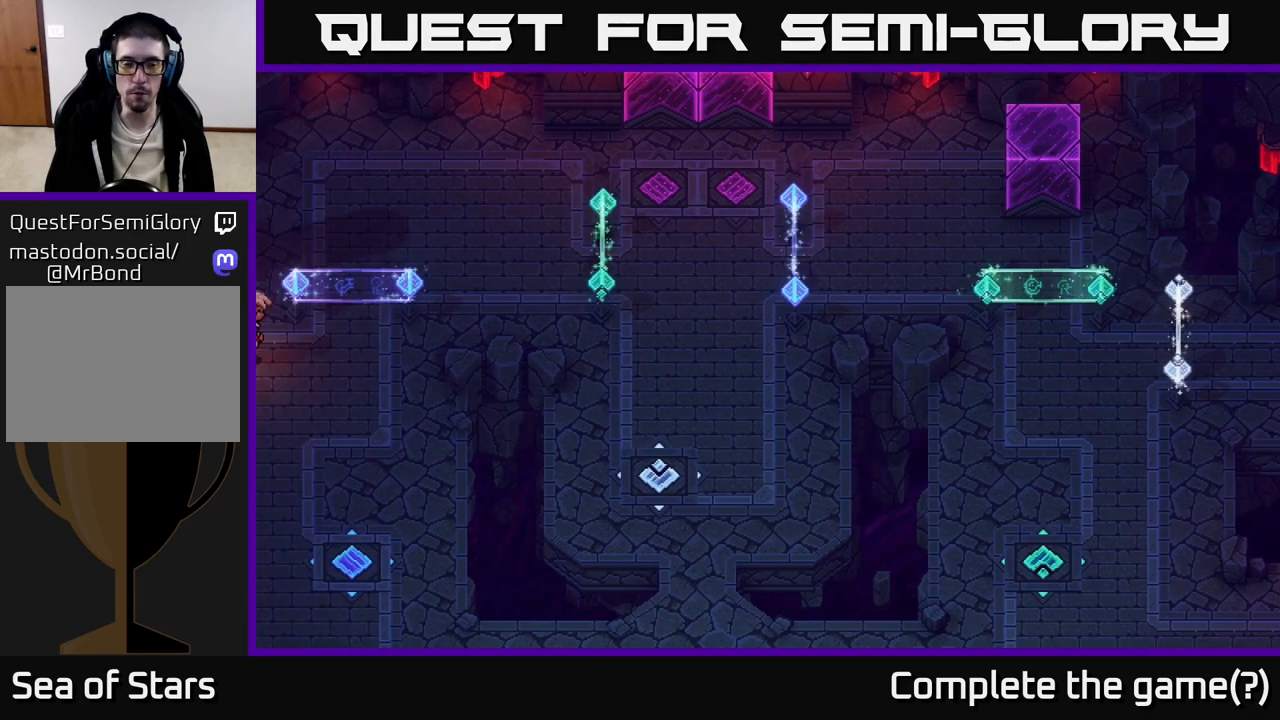
{"buttons": [], "left_stick": "center", "right_stick": "center", "events": []}
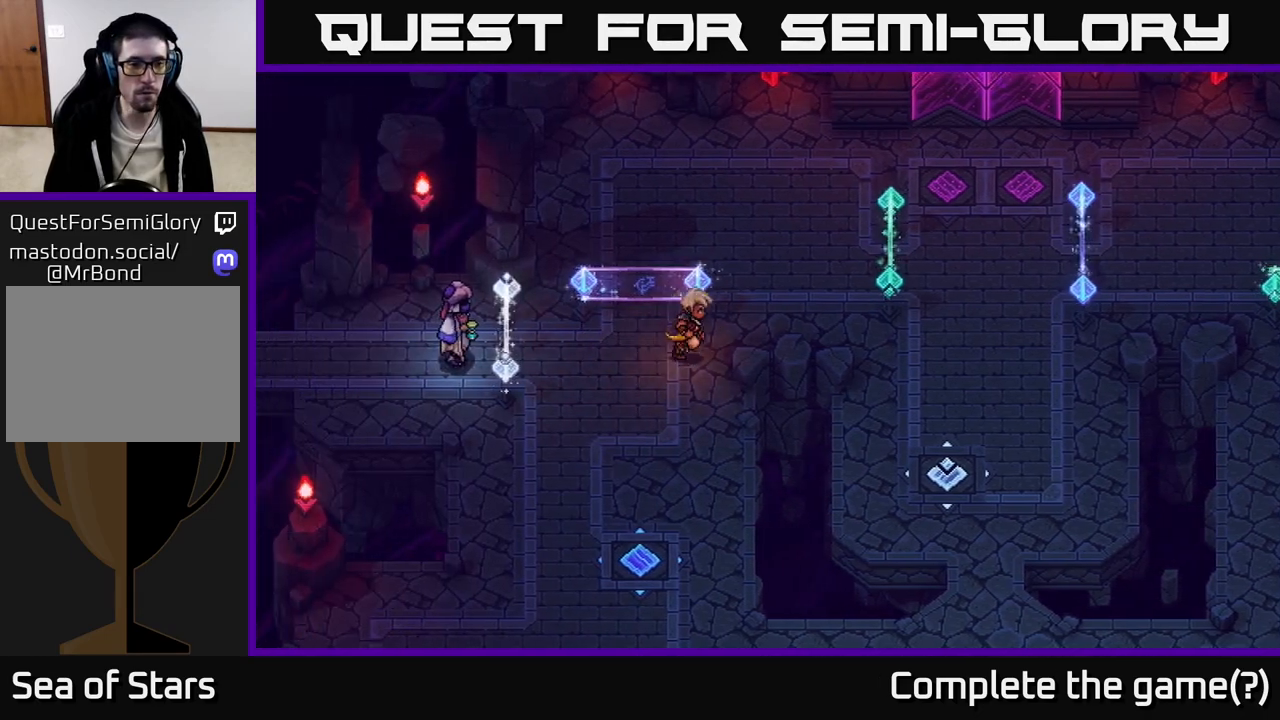
{"buttons": [], "left_stick": "center", "right_stick": "center", "events": []}
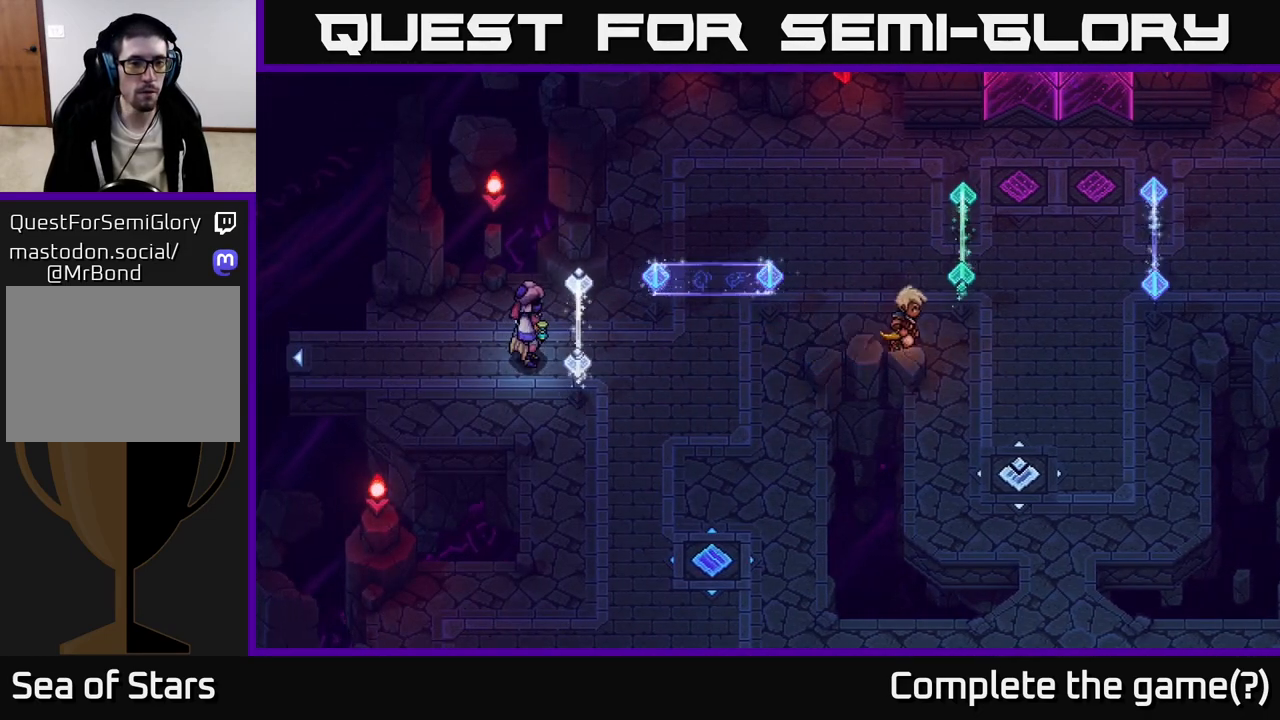
{"buttons": [], "left_stick": "center", "right_stick": "center", "events": []}
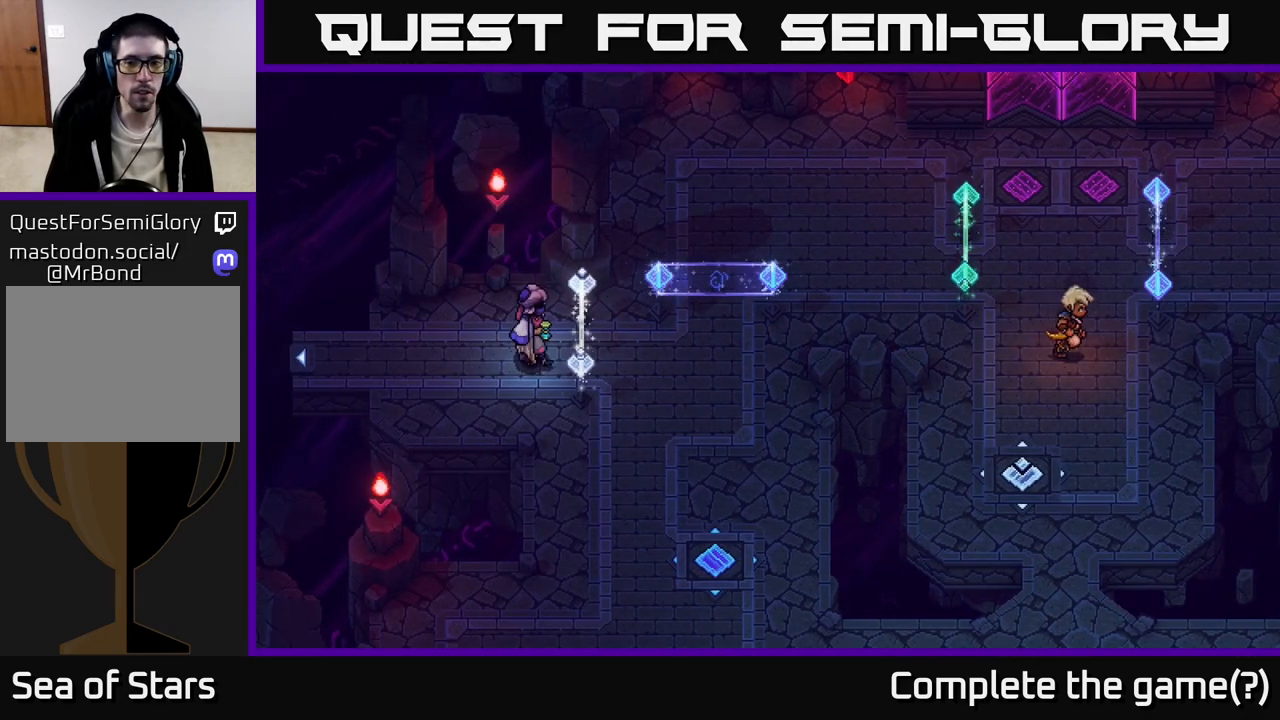
{"buttons": [], "left_stick": "center", "right_stick": "center", "events": [[17, "left_stick", "left"], [200, "left_stick", "center"]]}
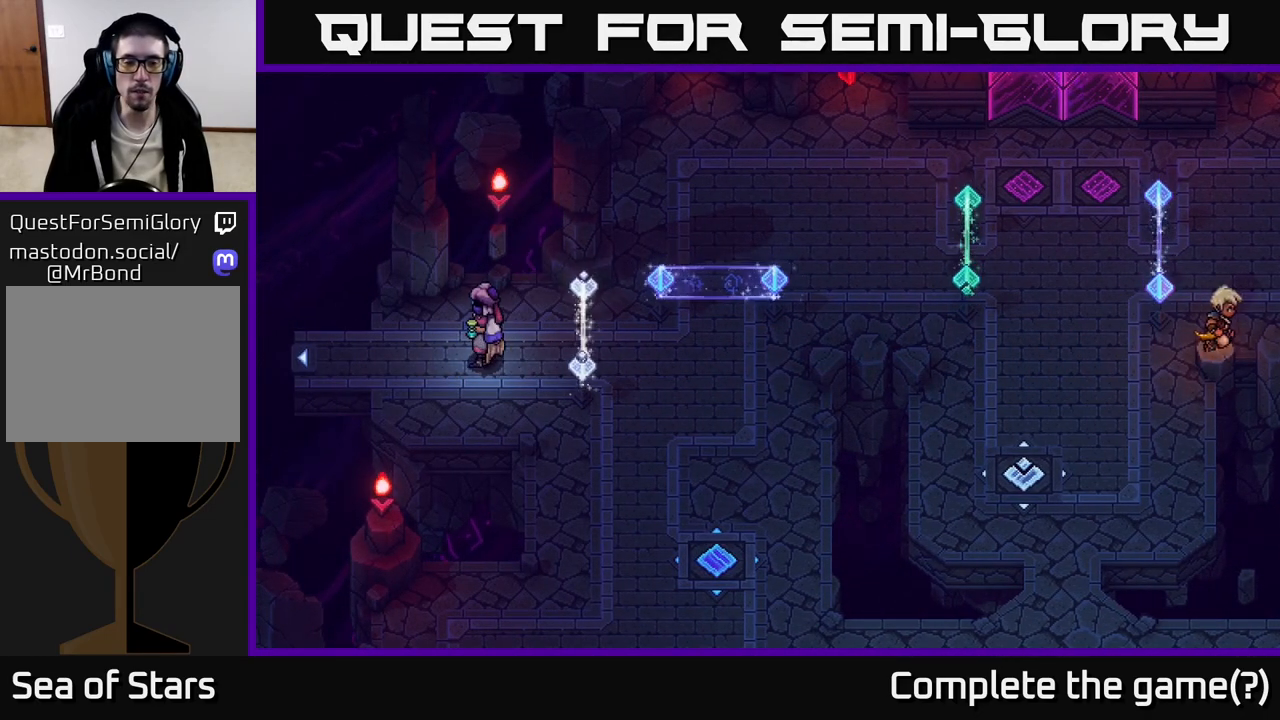
{"buttons": [], "left_stick": "down-right", "right_stick": "center", "events": [[233, "left_stick", "down"], [450, "left_stick", "down-right"]]}
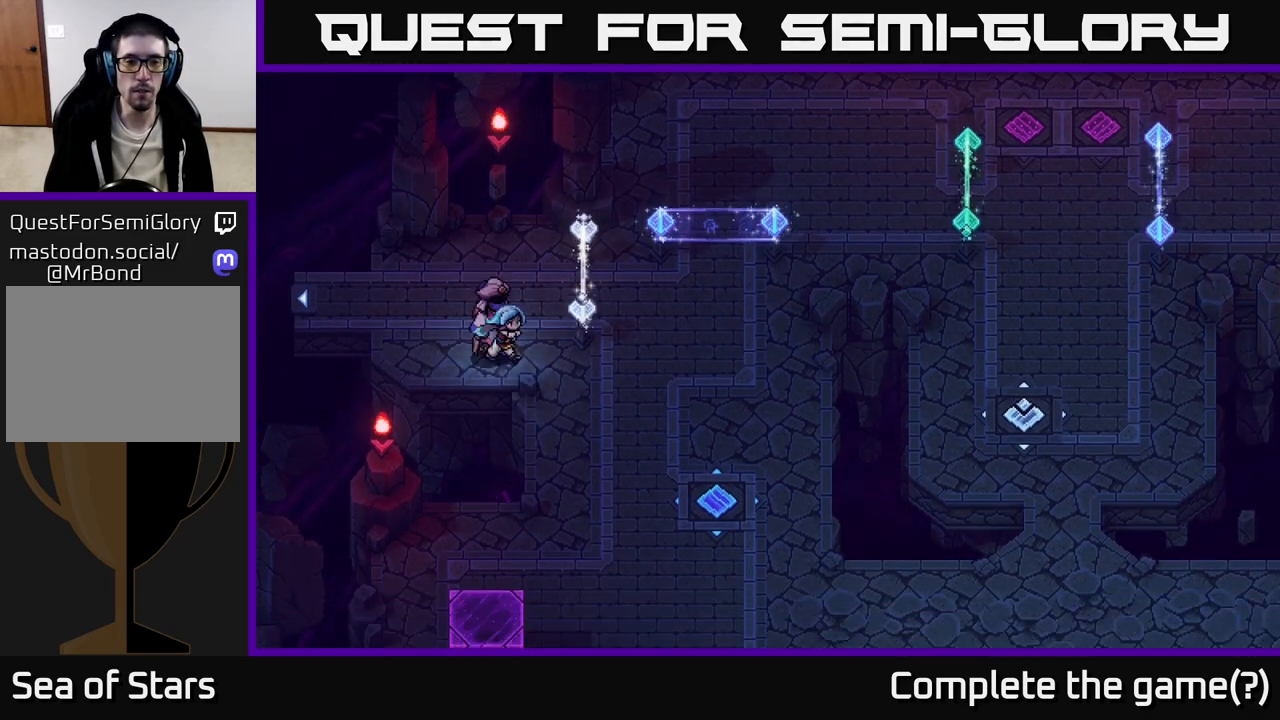
{"buttons": [], "left_stick": "up-right", "right_stick": "center", "events": [[183, "left_stick", "right"], [367, "left_stick", "up-right"]]}
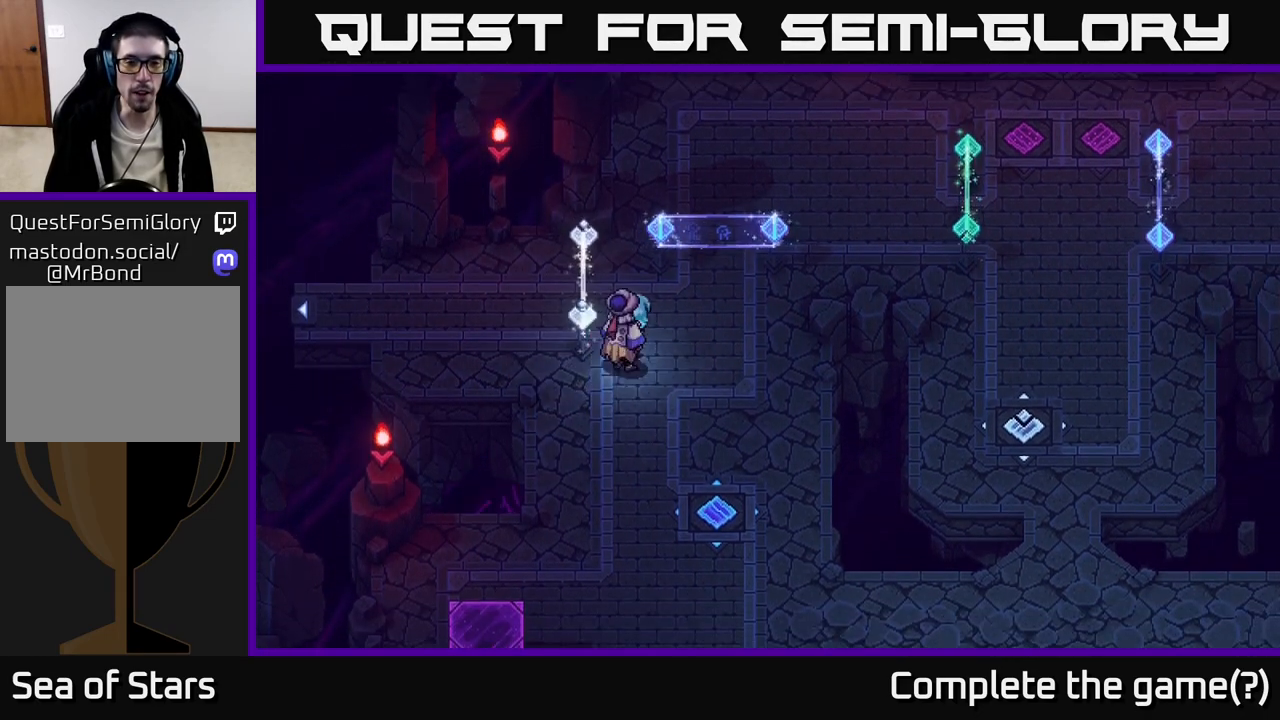
{"buttons": [], "left_stick": "up", "right_stick": "center", "events": [[483, "left_stick", "up"]]}
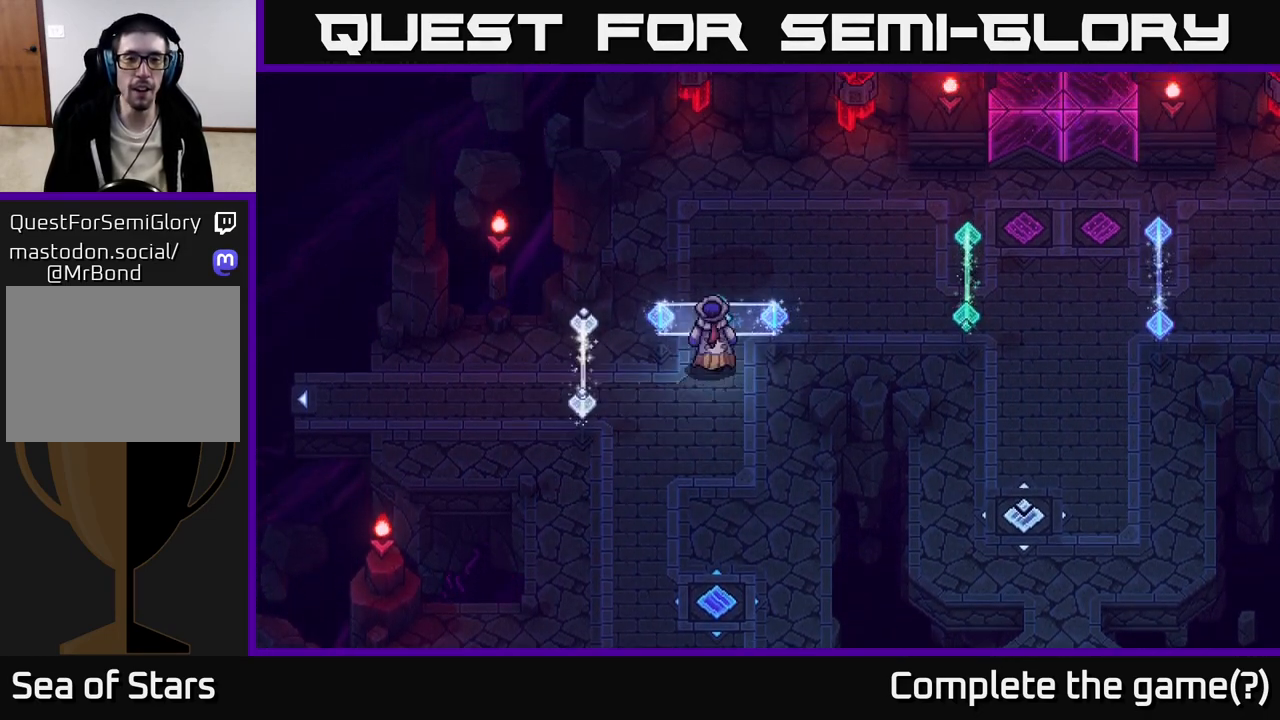
{"buttons": [], "left_stick": "up-right", "right_stick": "center", "events": [[33, "A", "down"], [117, "A", "up"], [183, "left_stick", "left"], [383, "left_stick", "up"], [433, "left_stick", "up-right"]]}
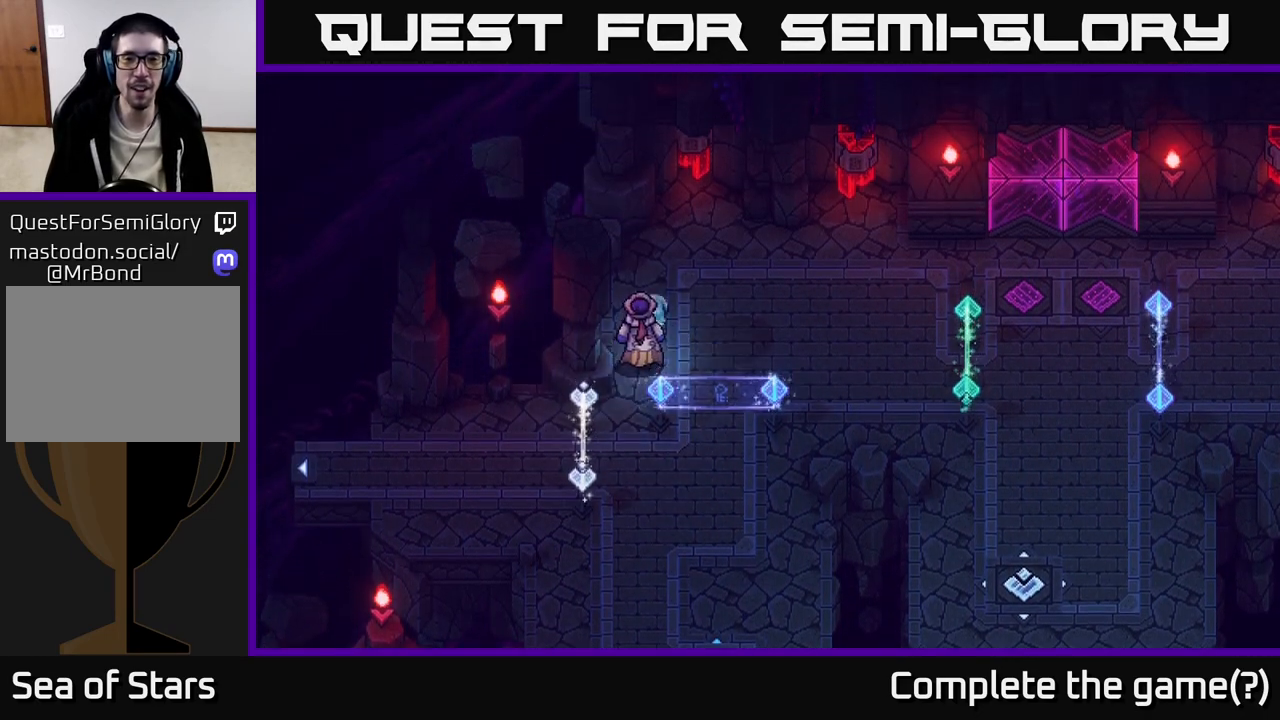
{"buttons": [], "left_stick": "center", "right_stick": "center", "events": [[267, "left_stick", "right"], [433, "left_stick", "center"]]}
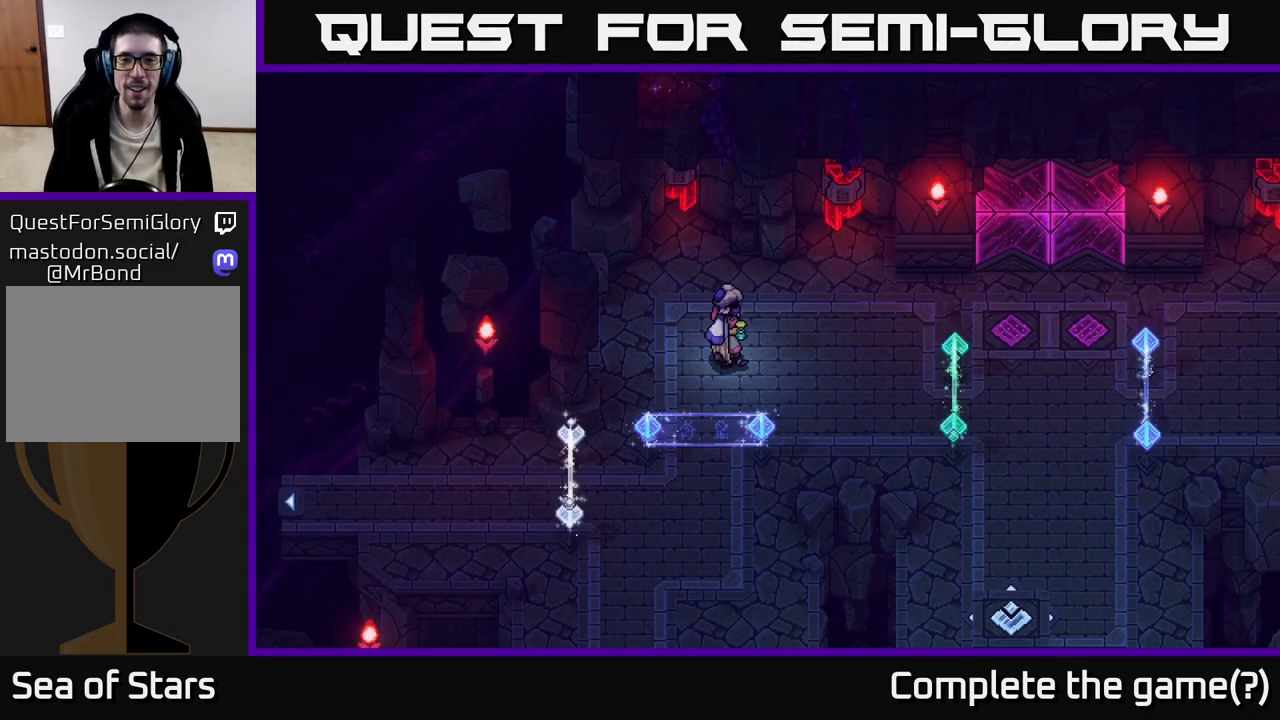
{"buttons": [], "left_stick": "up-right", "right_stick": "center", "events": [[67, "A", "down"], [200, "left_stick", "right"], [250, "A", "up"], [433, "left_stick", "up-right"]]}
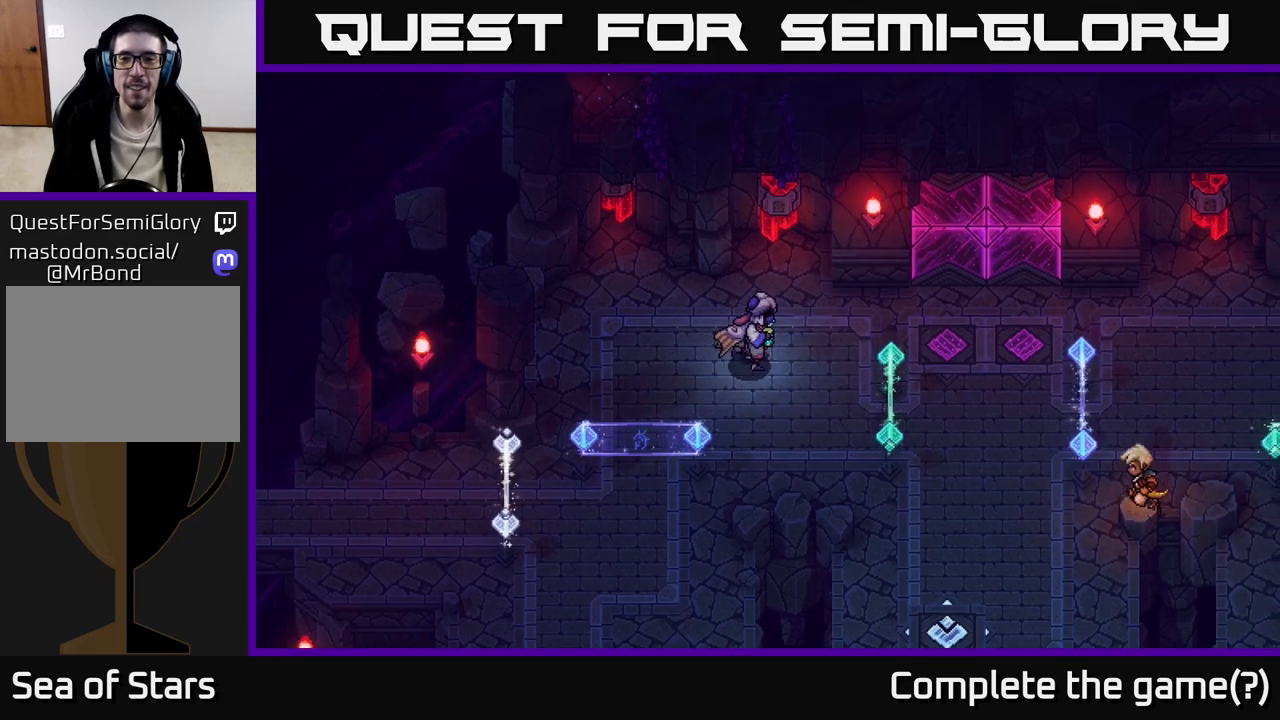
{"buttons": [], "left_stick": "right", "right_stick": "center", "events": [[183, "left_stick", "right"]]}
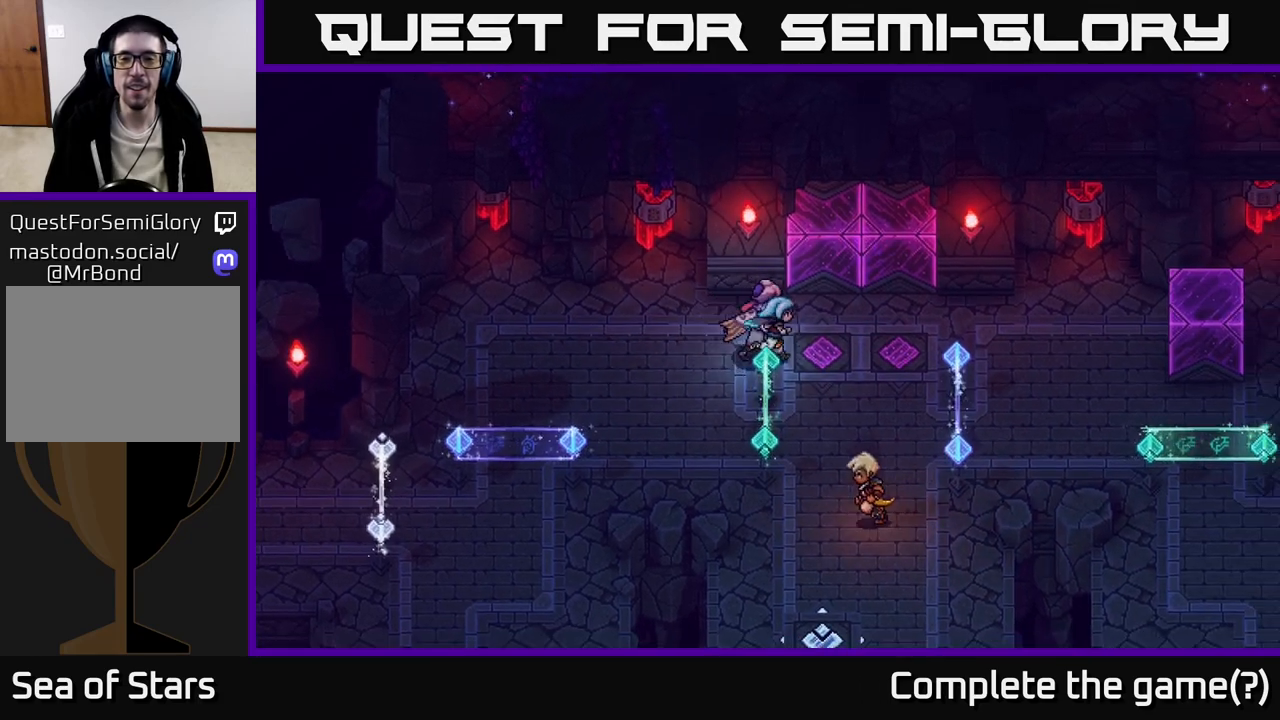
{"buttons": [], "left_stick": "center", "right_stick": "center", "events": [[133, "left_stick", "up-right"], [217, "X", "down"], [300, "left_stick", "center"], [383, "X", "up"]]}
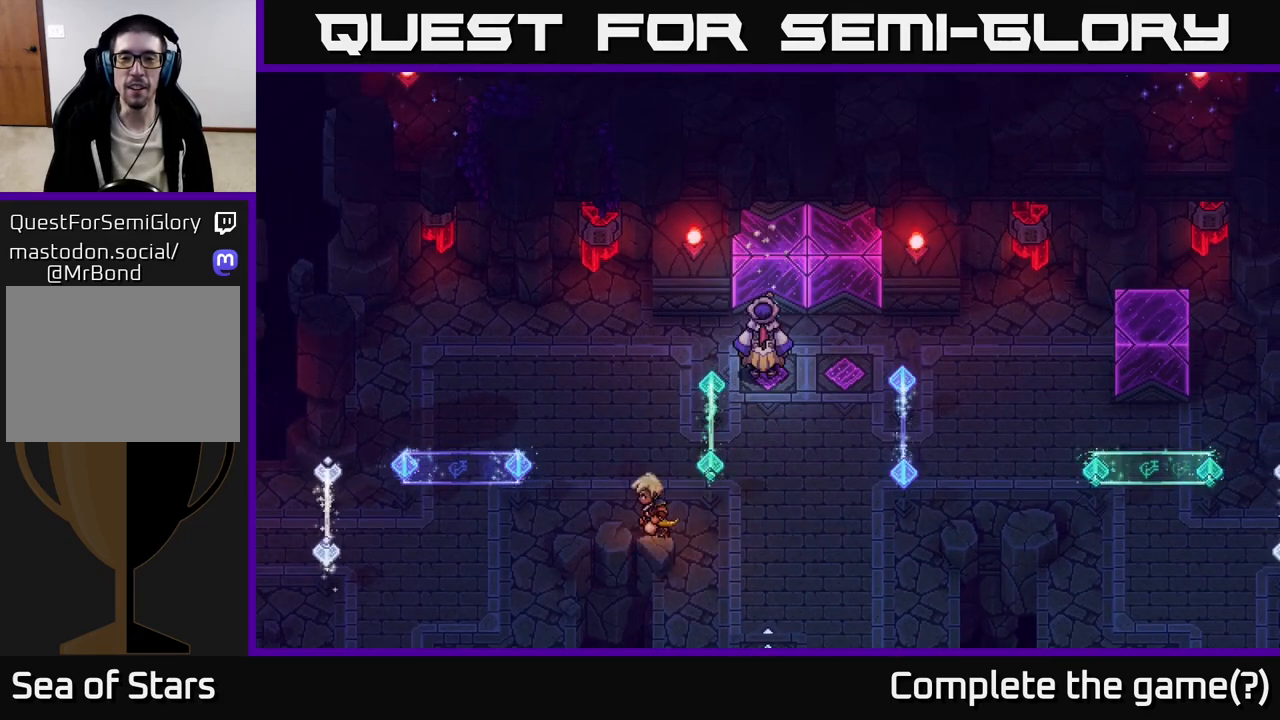
{"buttons": [], "left_stick": "up-right", "right_stick": "center", "events": [[83, "left_stick", "right"], [367, "left_stick", "up-right"]]}
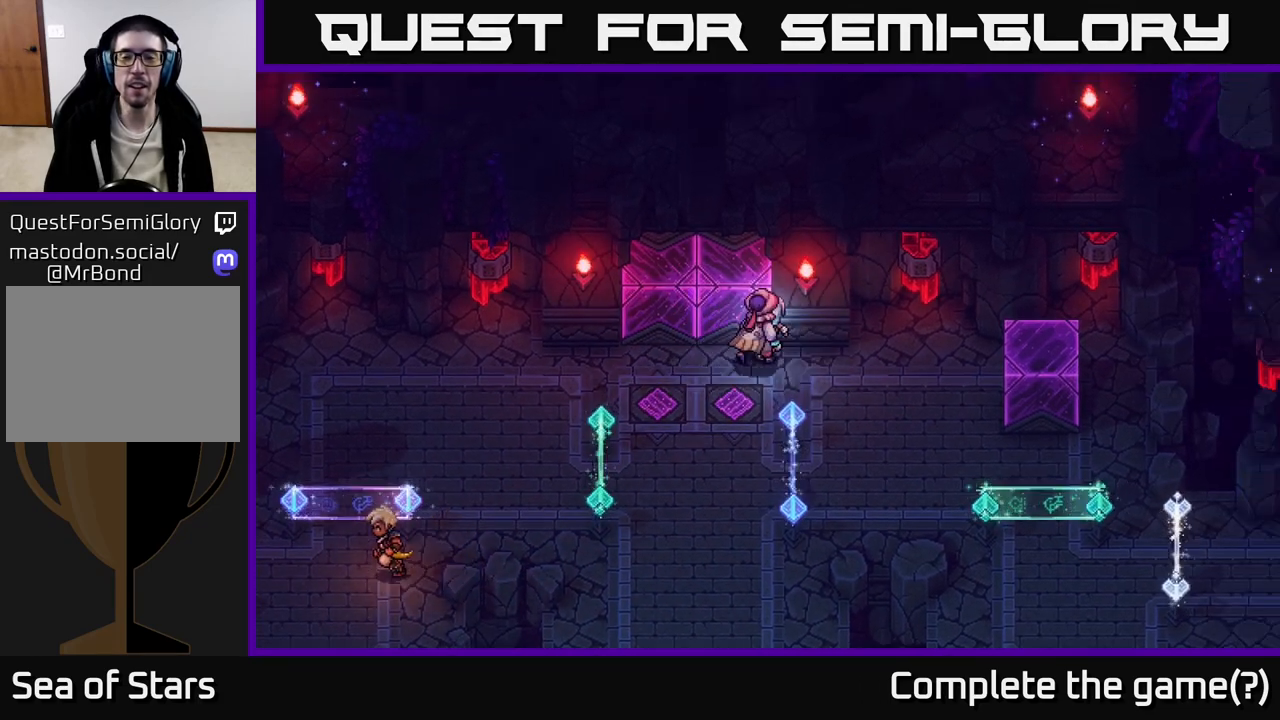
{"buttons": ["A"], "left_stick": "up", "right_stick": "center", "events": [[417, "left_stick", "up"], [483, "A", "down"]]}
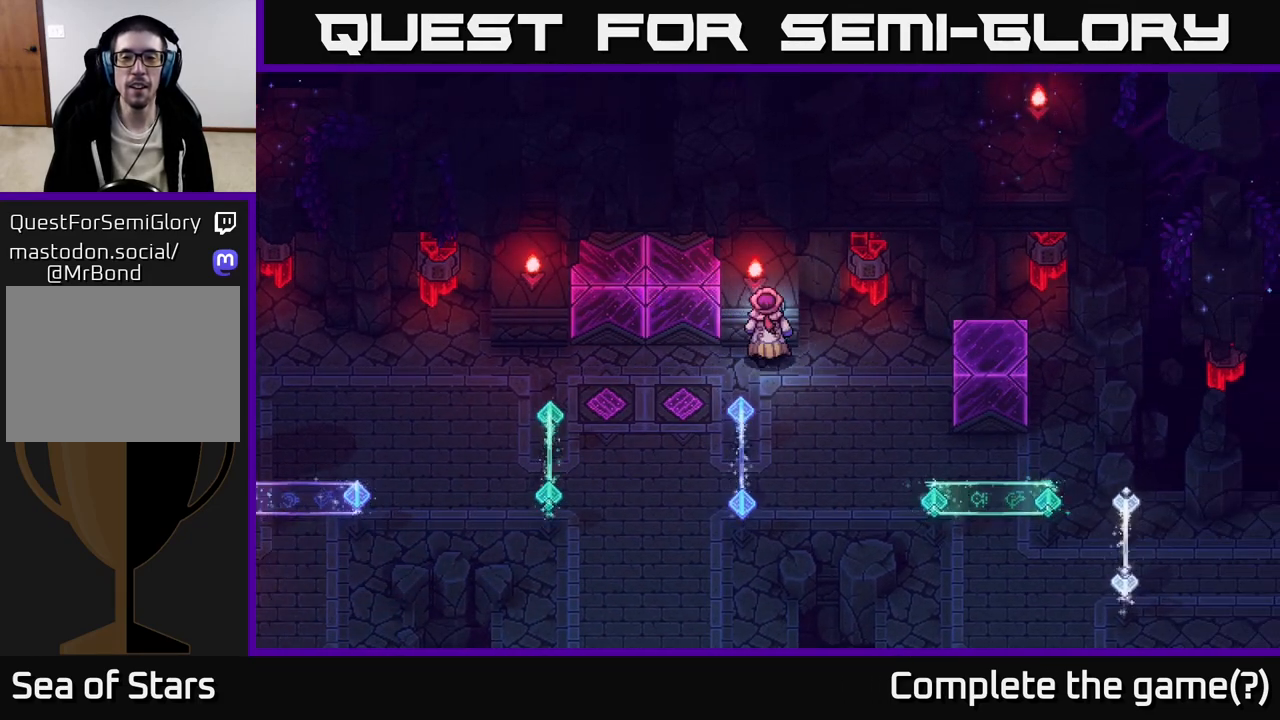
{"buttons": [], "left_stick": "down-right", "right_stick": "center", "events": [[67, "left_stick", "center"], [200, "A", "up"], [350, "left_stick", "down-right"]]}
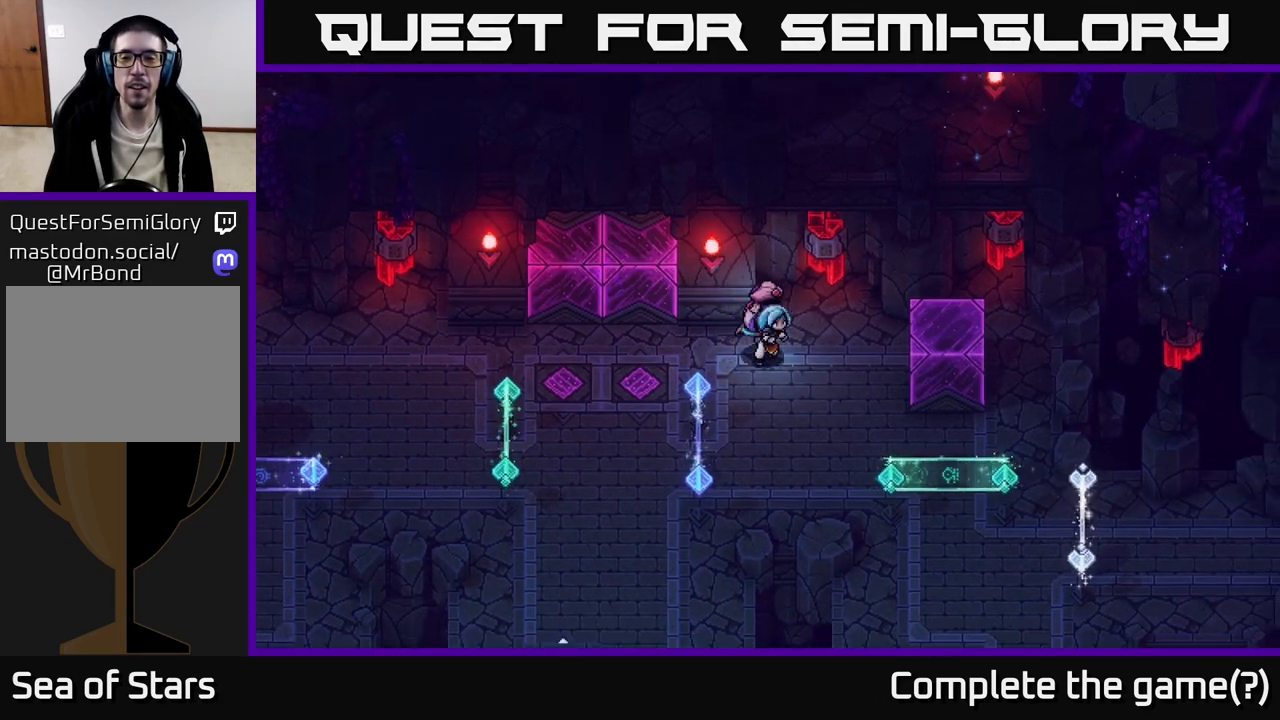
{"buttons": [], "left_stick": "up-right", "right_stick": "center", "events": [[200, "left_stick", "up-right"]]}
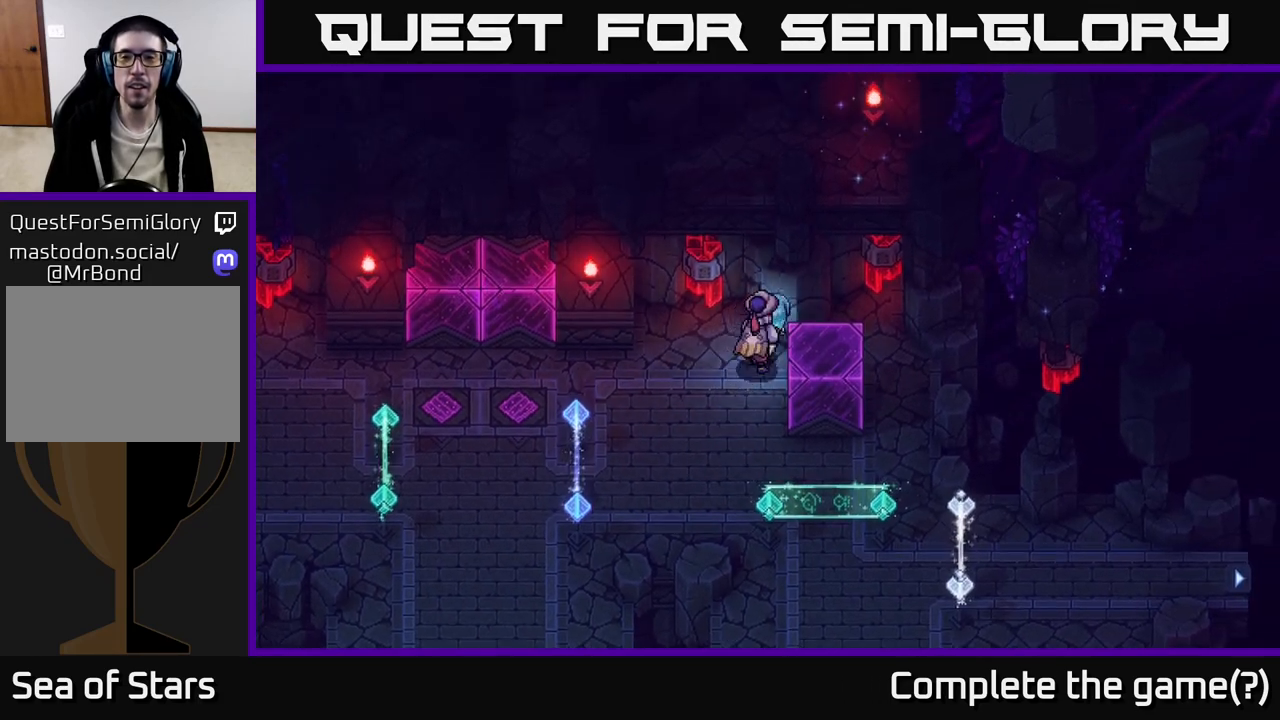
{"buttons": ["A"], "left_stick": "down", "right_stick": "center", "events": [[117, "left_stick", "right"], [333, "left_stick", "down"], [367, "A", "down"]]}
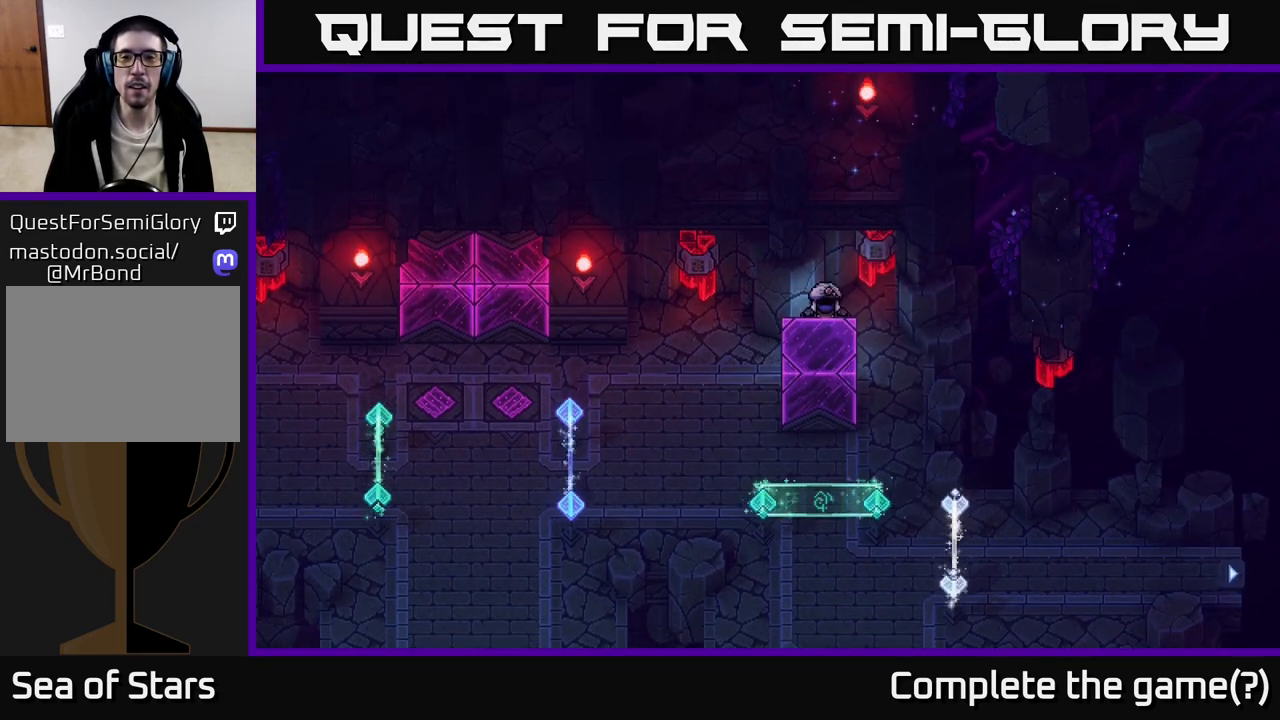
{"buttons": [], "left_stick": "down", "right_stick": "center", "events": [[50, "A", "up"], [117, "left_stick", "center"], [417, "left_stick", "down"]]}
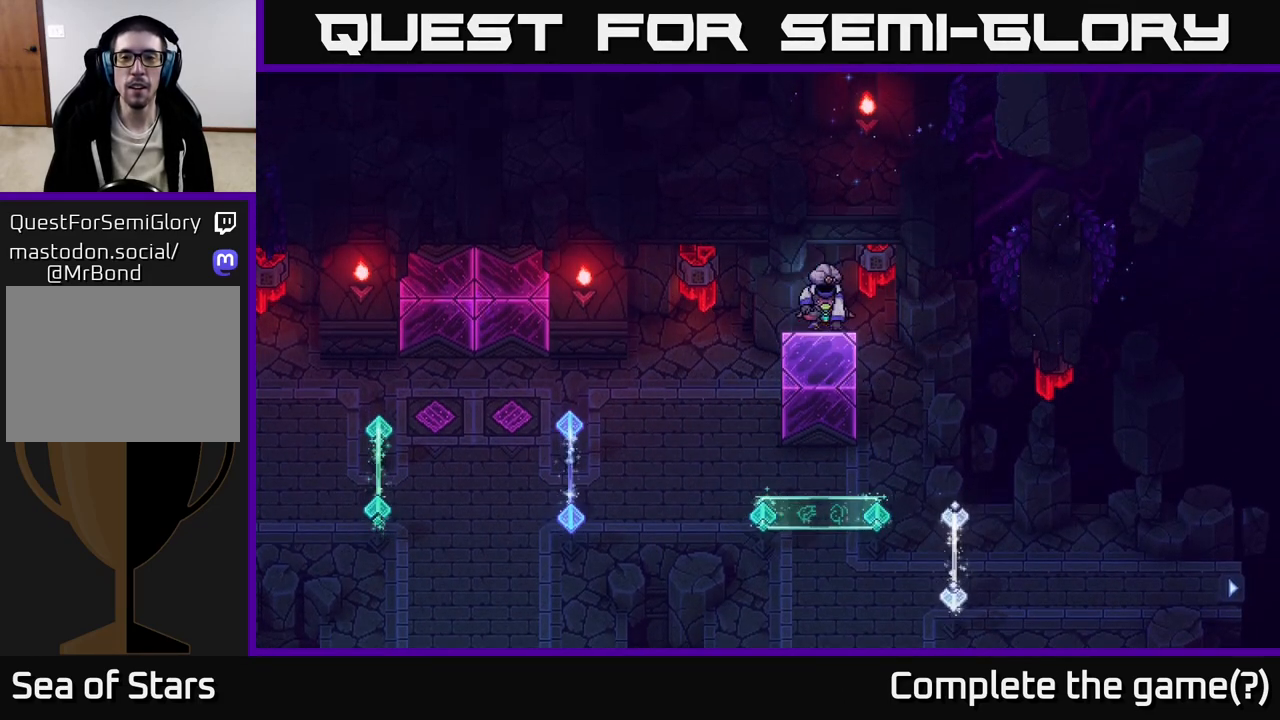
{"buttons": [], "left_stick": "up", "right_stick": "center", "events": [[67, "left_stick", "up"], [117, "A", "down"], [283, "A", "up"], [333, "A", "down"], [500, "A", "up"]]}
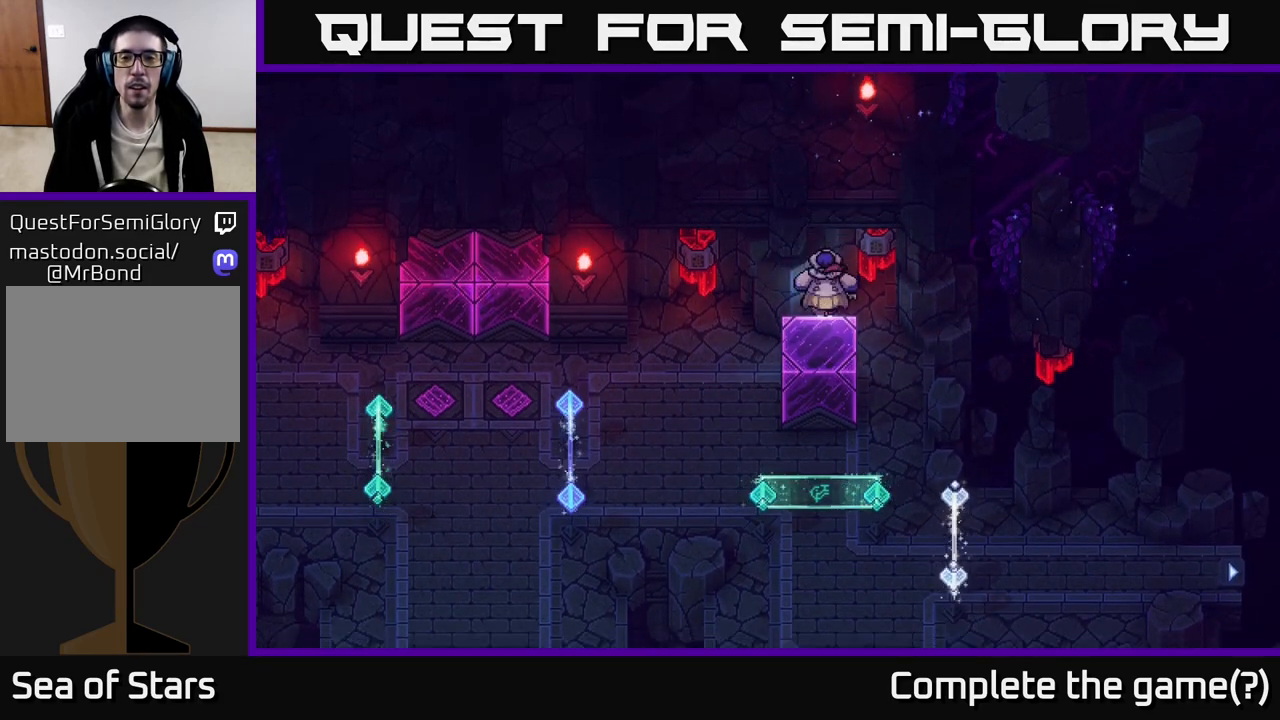
{"buttons": [], "left_stick": "down-right", "right_stick": "center", "events": [[67, "A", "down"], [167, "left_stick", "center"], [200, "A", "up"], [400, "left_stick", "down-right"]]}